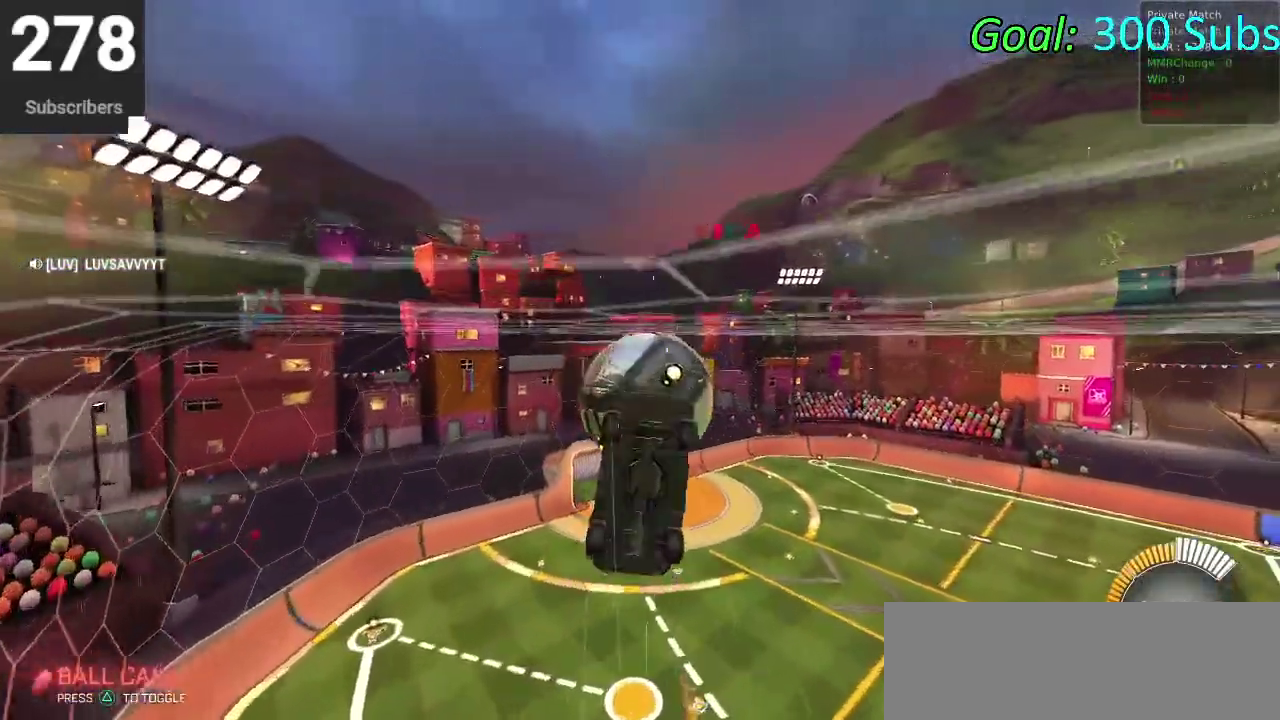
Gameplay with a controller (PlayStation layout); each line is a JSON object with the inputs held at the frame after it. "events" lists button and stick changes between this image and that frame as [ms after this image, input, new state], when the widget could be followed in between. Not read: L1 R1.
{"buttons": [], "left_stick": "up-right", "right_stick": "center"}
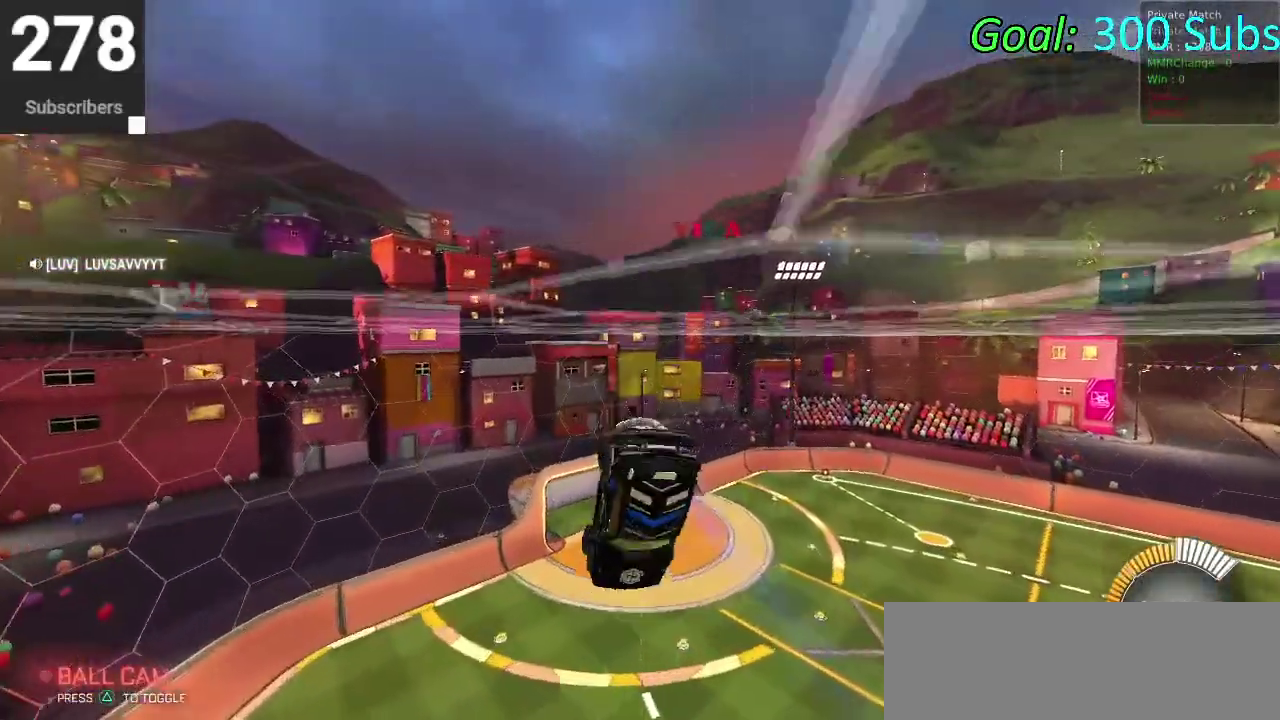
{"buttons": ["R2"], "left_stick": "up", "right_stick": "center"}
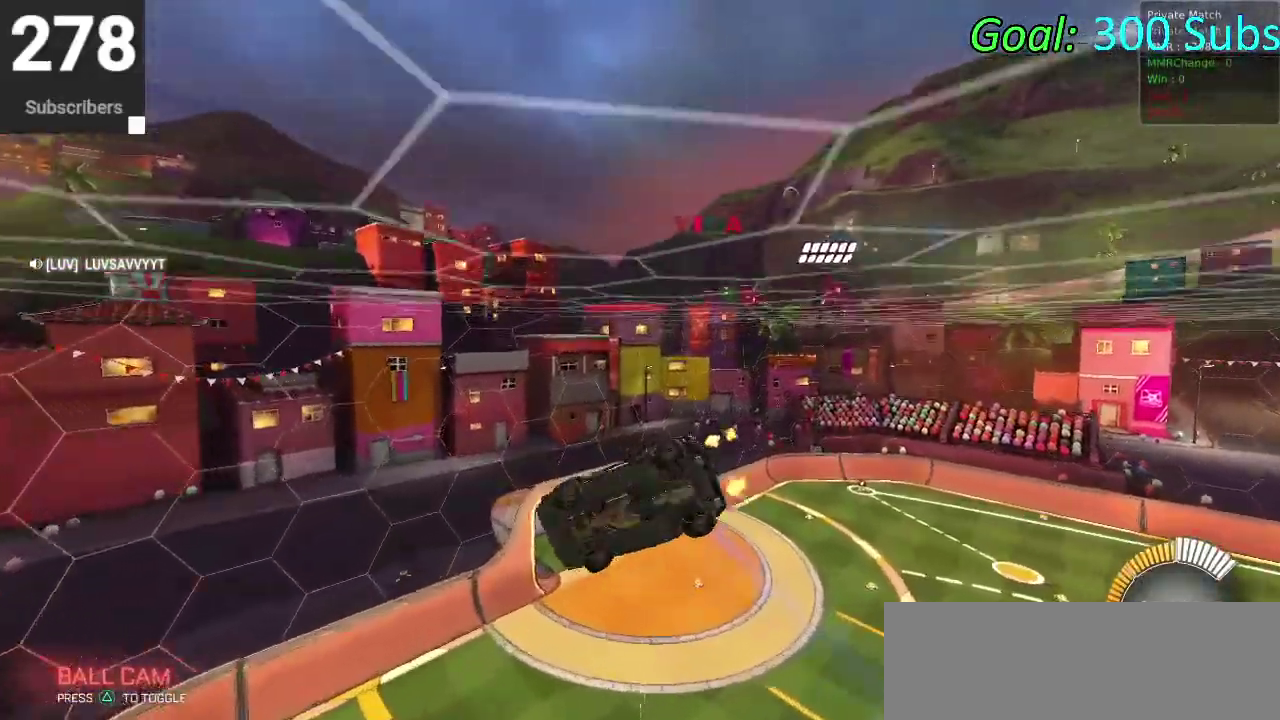
{"buttons": ["R2"], "left_stick": "up", "right_stick": "center", "events": [[167, "left_stick", "up-right"], [217, "left_stick", "center"], [300, "R2", "up"], [483, "R2", "down"], [483, "left_stick", "up"]]}
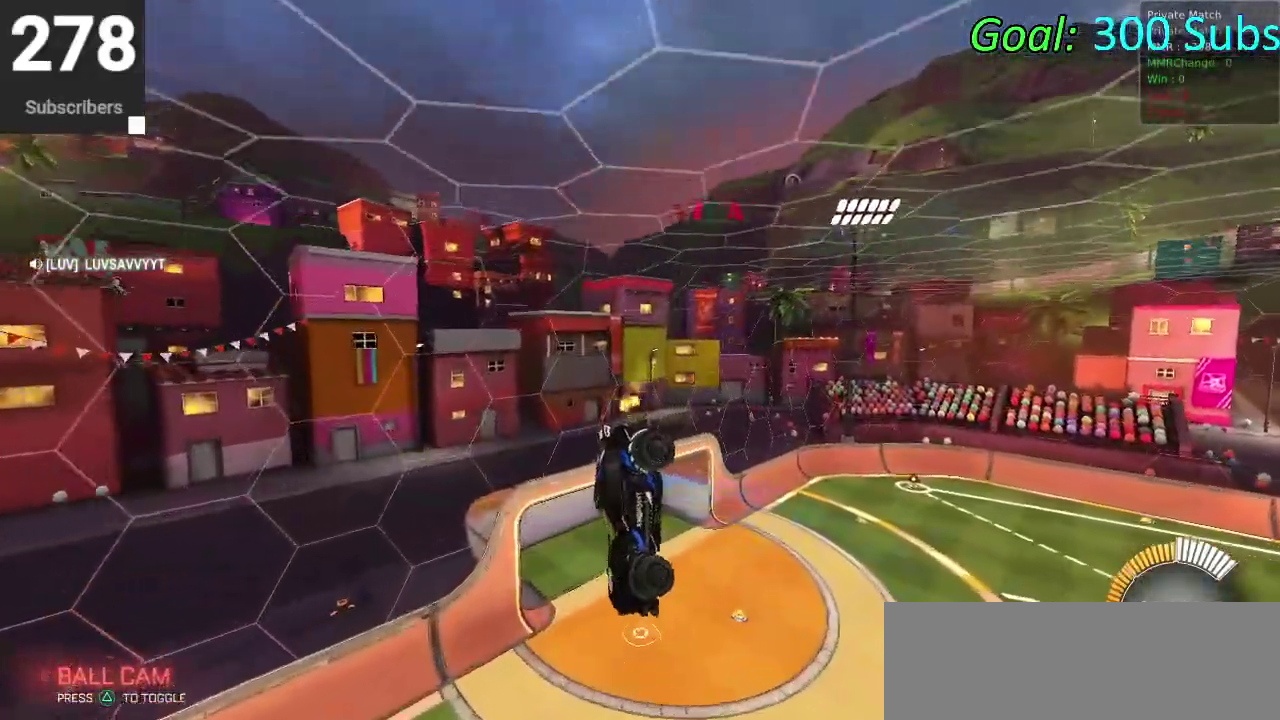
{"buttons": ["CIRCLE", "R2"], "left_stick": "center", "right_stick": "center", "events": [[133, "left_stick", "center"], [400, "CIRCLE", "down"]]}
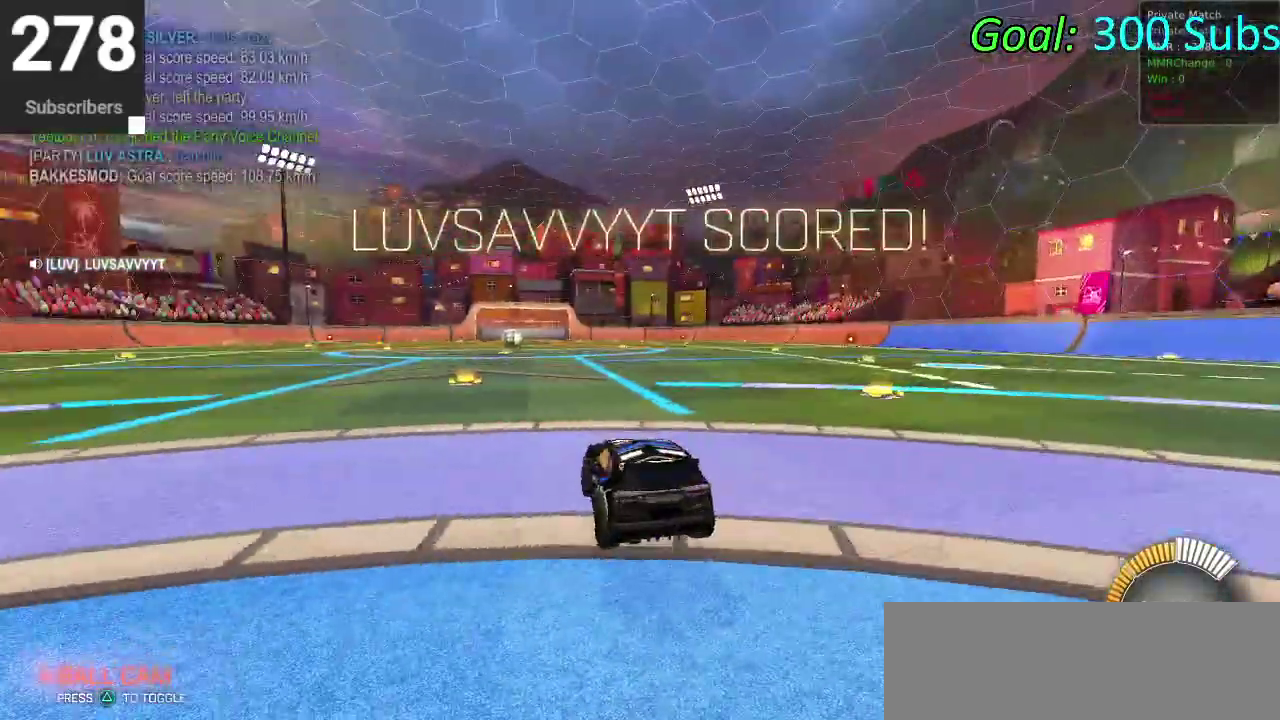
{"buttons": ["R2"], "left_stick": "center", "right_stick": "center", "events": [[117, "DPAD_LEFT", "down"], [217, "DPAD_LEFT", "up"], [433, "CIRCLE", "up"]]}
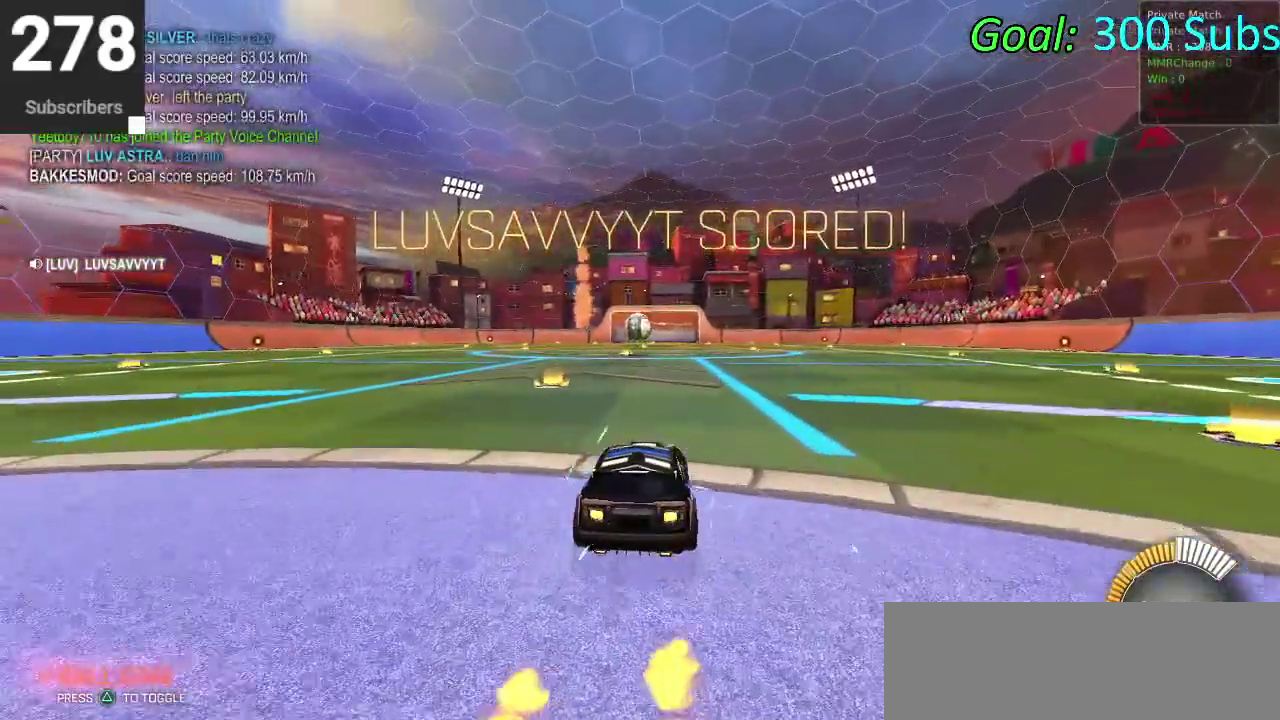
{"buttons": ["R2"], "left_stick": "center", "right_stick": "center", "events": [[33, "R2", "up"], [450, "R2", "down"]]}
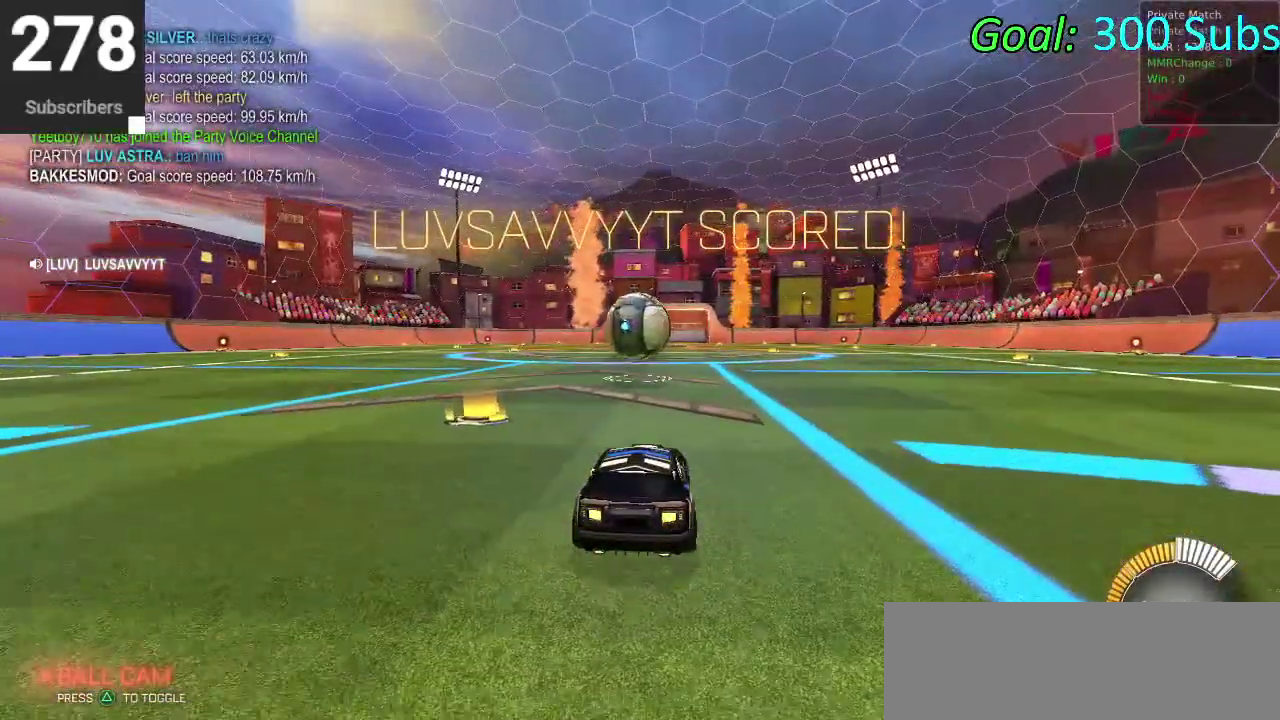
{"buttons": ["R2"], "left_stick": "left", "right_stick": "center"}
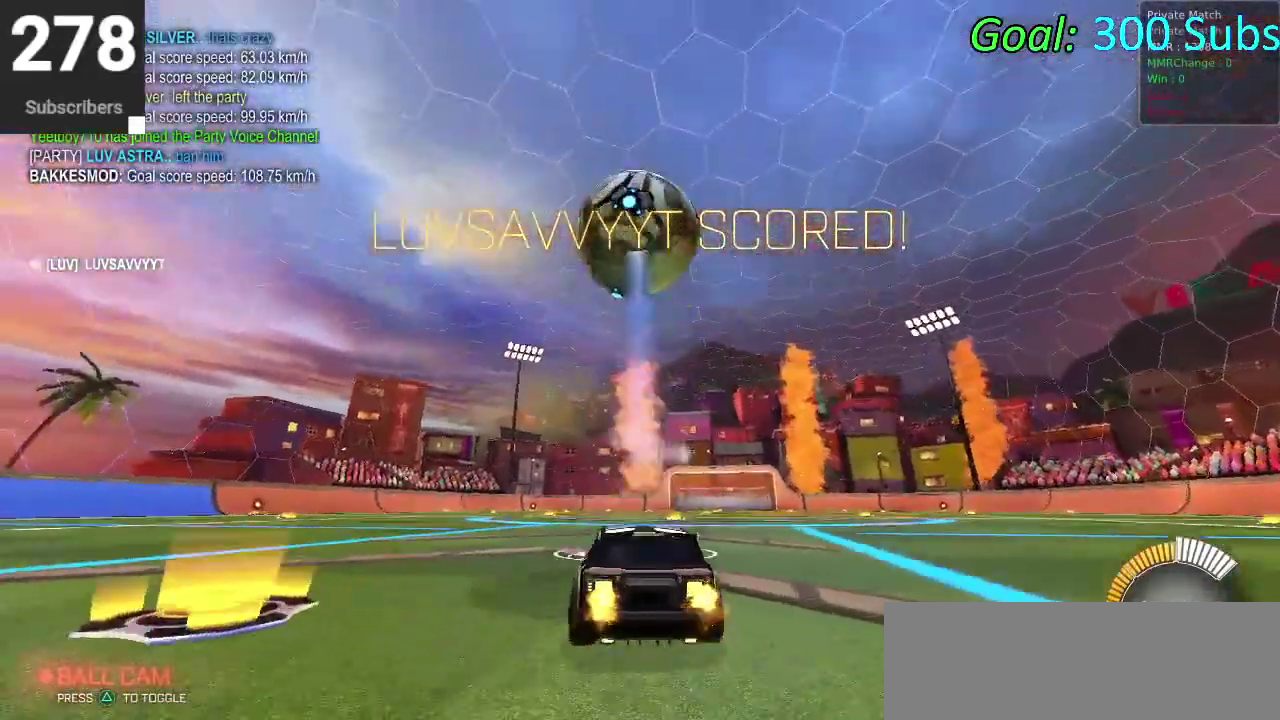
{"buttons": ["CIRCLE", "R2"], "left_stick": "down-right", "right_stick": "center"}
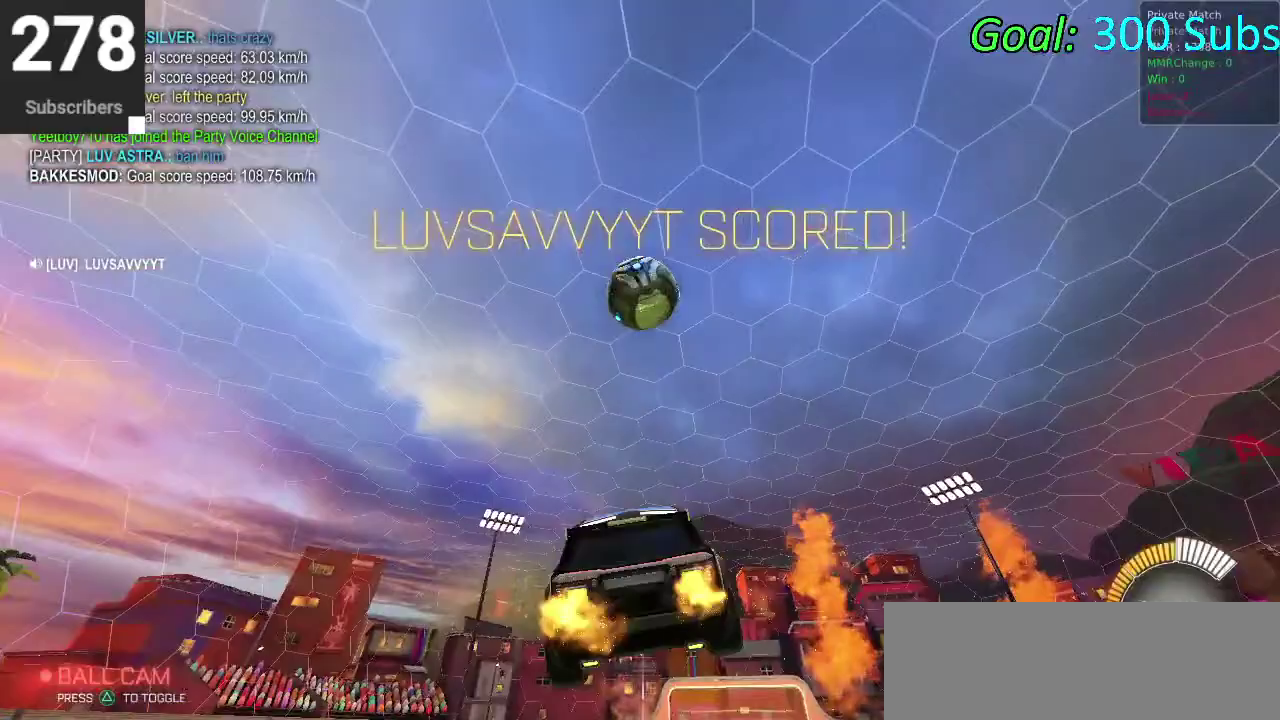
{"buttons": ["CIRCLE", "R2"], "left_stick": "left", "right_stick": "center", "events": [[150, "left_stick", "right"], [167, "R2", "up"], [267, "left_stick", "down-right"], [367, "left_stick", "down-left"], [450, "left_stick", "left"], [483, "R2", "down"]]}
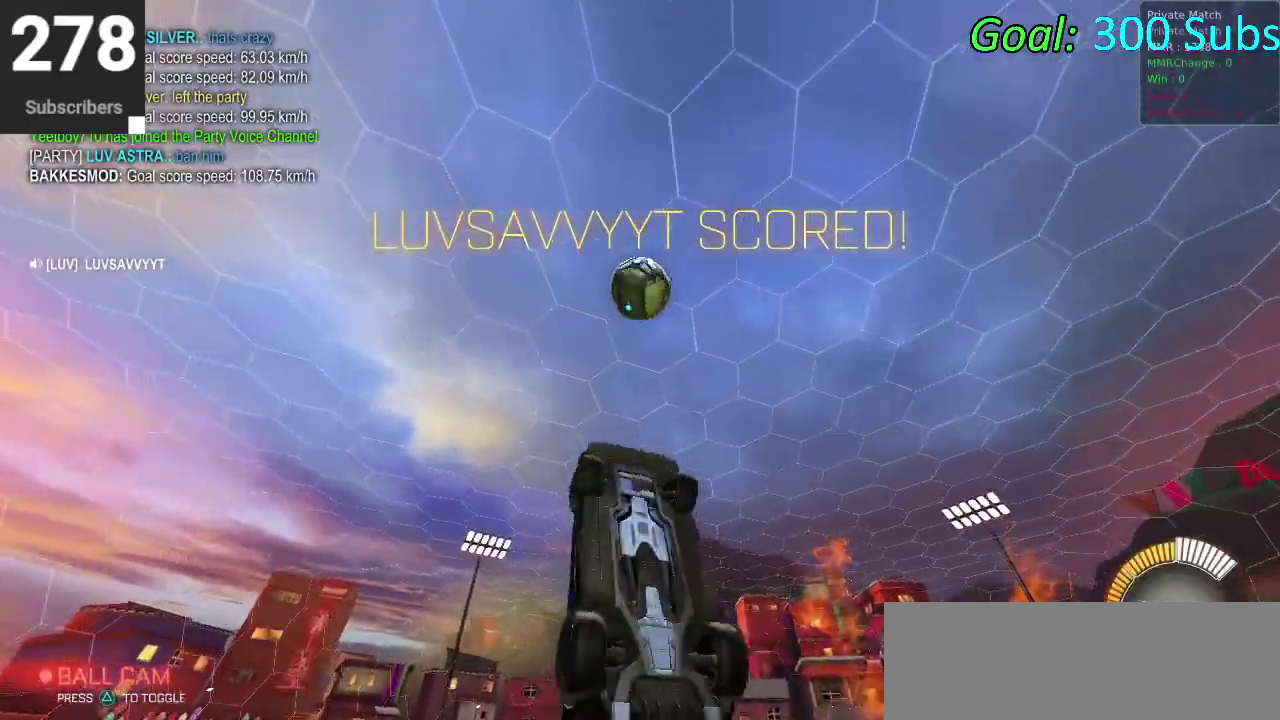
{"buttons": ["R2"], "left_stick": "left", "right_stick": "center", "events": [[17, "left_stick", "down-left"], [83, "left_stick", "center"], [283, "left_stick", "down"], [383, "left_stick", "left"], [417, "CIRCLE", "up"]]}
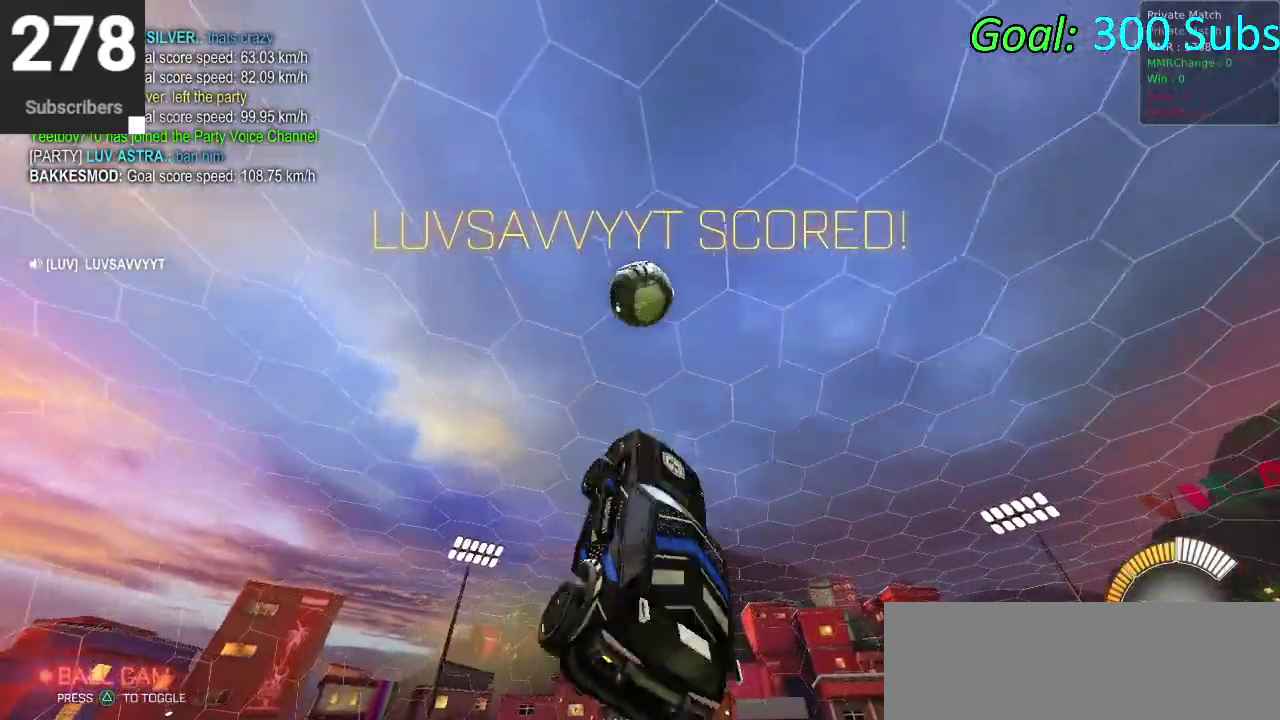
{"buttons": ["R2"], "left_stick": "center", "right_stick": "center", "events": [[17, "CIRCLE", "down"], [33, "left_stick", "center"], [183, "left_stick", "down"], [333, "CIRCLE", "up"], [333, "left_stick", "up-left"], [450, "CIRCLE", "down"], [450, "left_stick", "center"], [500, "CIRCLE", "up"]]}
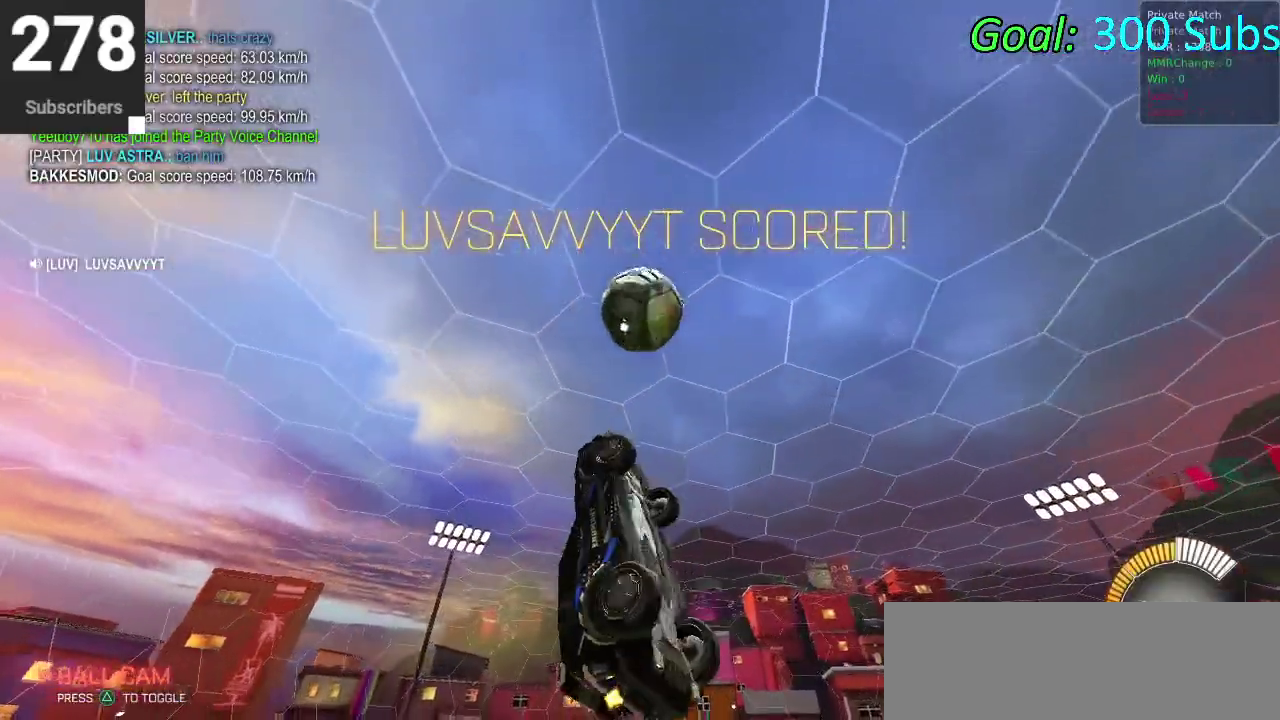
{"buttons": ["CIRCLE", "R2"], "left_stick": "center", "right_stick": "center", "events": [[17, "left_stick", "down"], [200, "left_stick", "center"], [300, "CIRCLE", "down"], [333, "left_stick", "right"], [483, "left_stick", "center"]]}